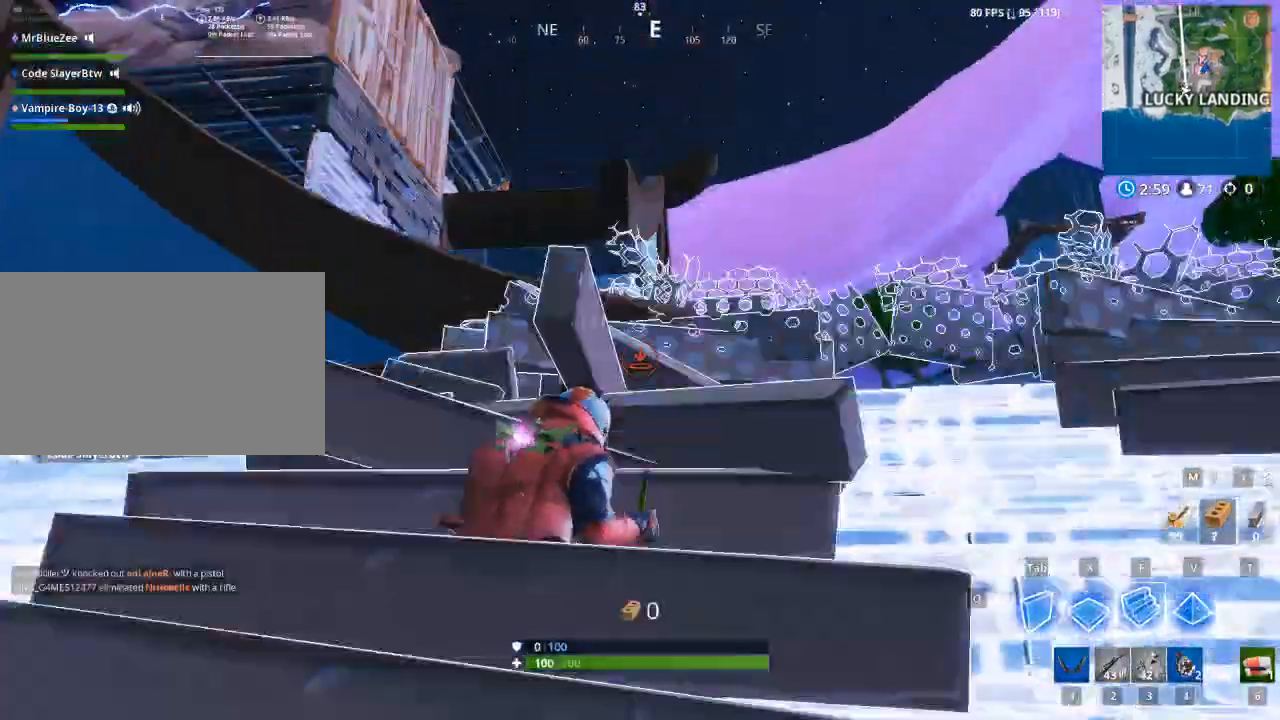
Gameplay with keyboard and mouse; each line is a JSON object with the keys and mouse buttons held at the frame after it. "events" lists presses ("down") and releases ("up") of "1", "2", "3", "4", "5", "a", "alt", "c", "caps_lock", "ctrl", "d", "e", "f", "q", "r", "s", "shift", "space", "t", "tab", "v", "w", "x", "z", "mouse_left", "mouse_wheel" and "mouse_right" between this image and that frame as [ms after this image, input, new state], when the widget could be followed in between. "mouse_left", "mouse_wheel", "mouse_right" = the "left", "wheel", "right" buttons of the "mouse" list. No other keys are recorded. "wheel" means that the mouse wheel is clicked or scrolled. Not read: g mouse_move.
{"keys": ["a"], "mouse": [], "events": [[367, "d", "up"], [401, "a", "down"]]}
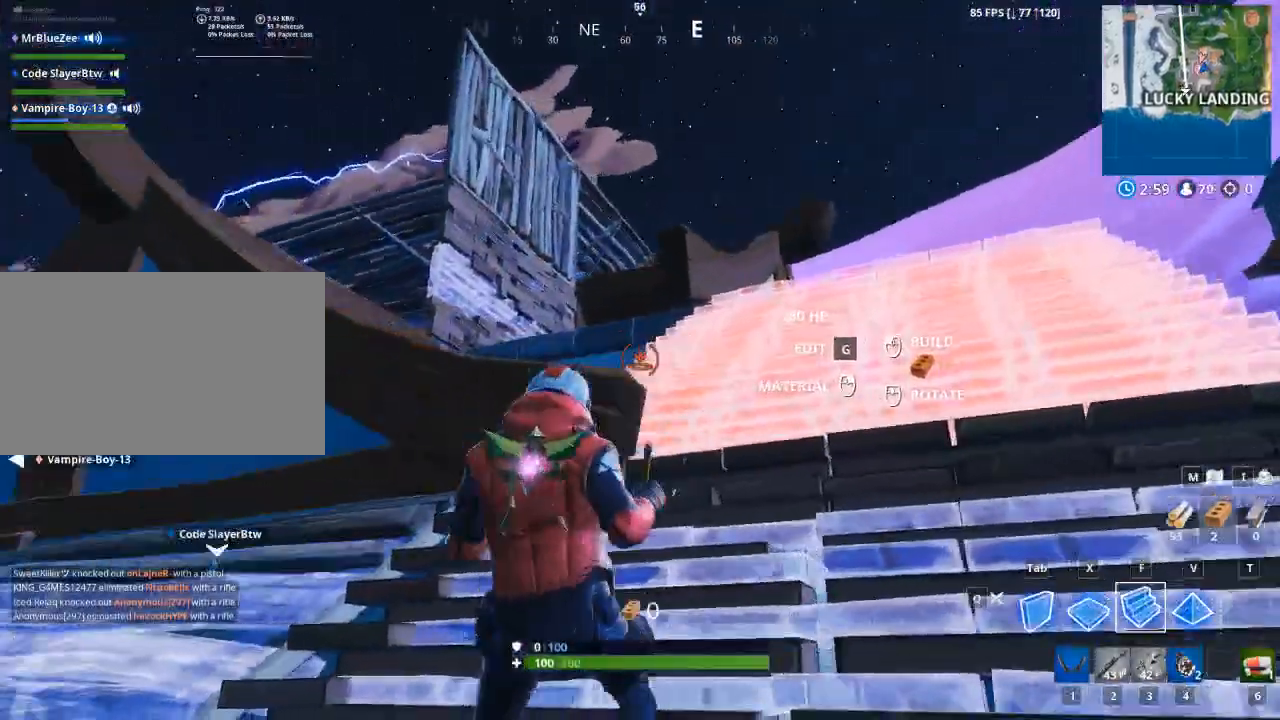
{"keys": ["a"], "mouse": [], "events": []}
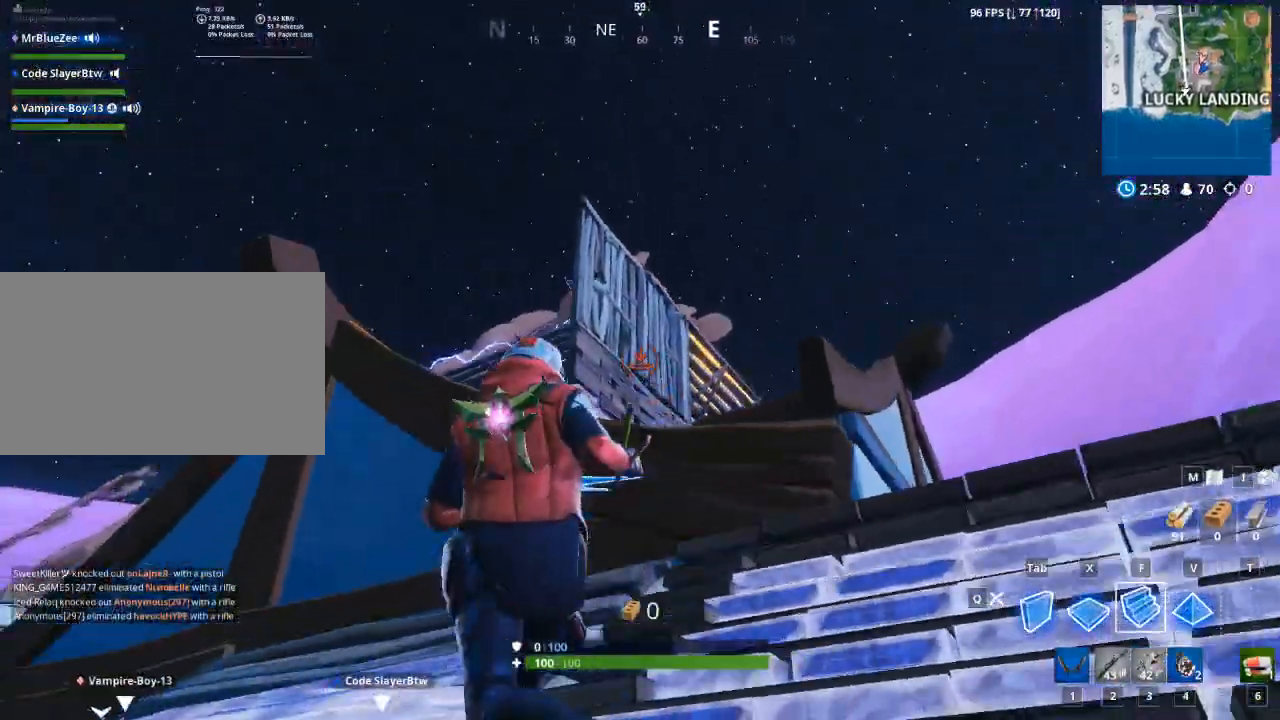
{"keys": ["a"], "mouse": [], "events": [[251, "a", "up"], [384, "a", "down"]]}
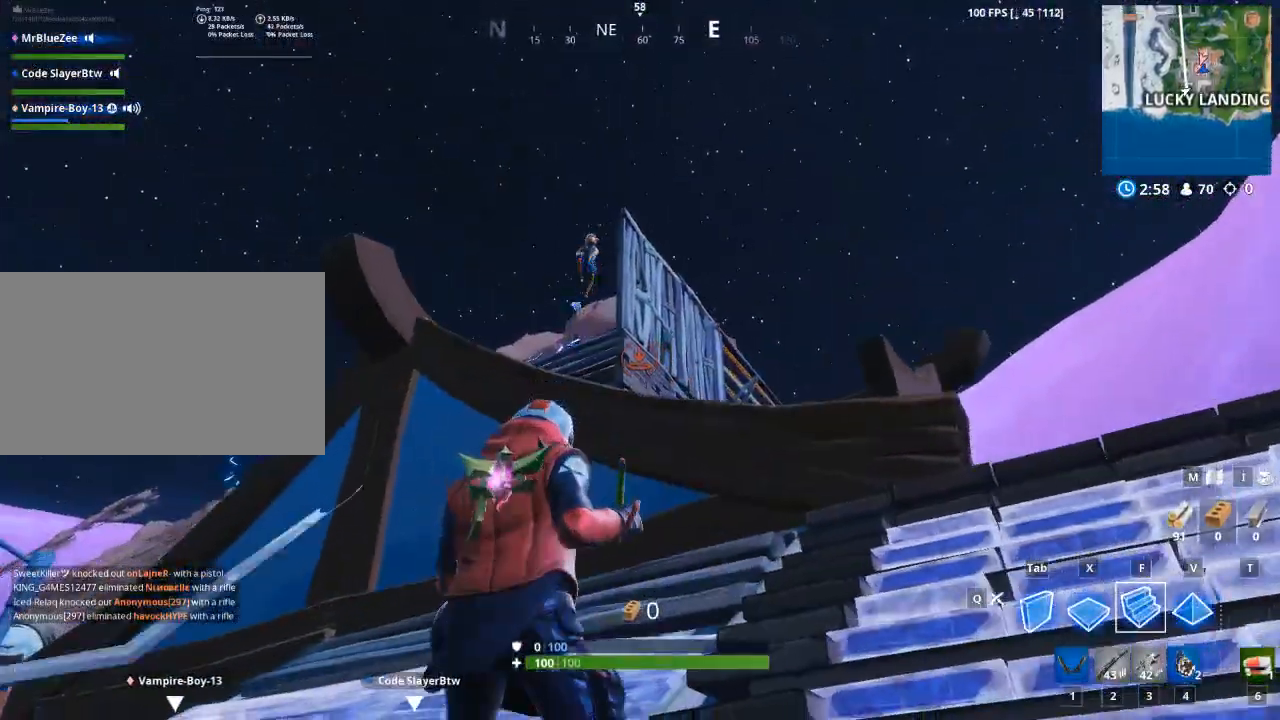
{"keys": ["a", "w"], "mouse": [], "events": [[317, "w", "down"]]}
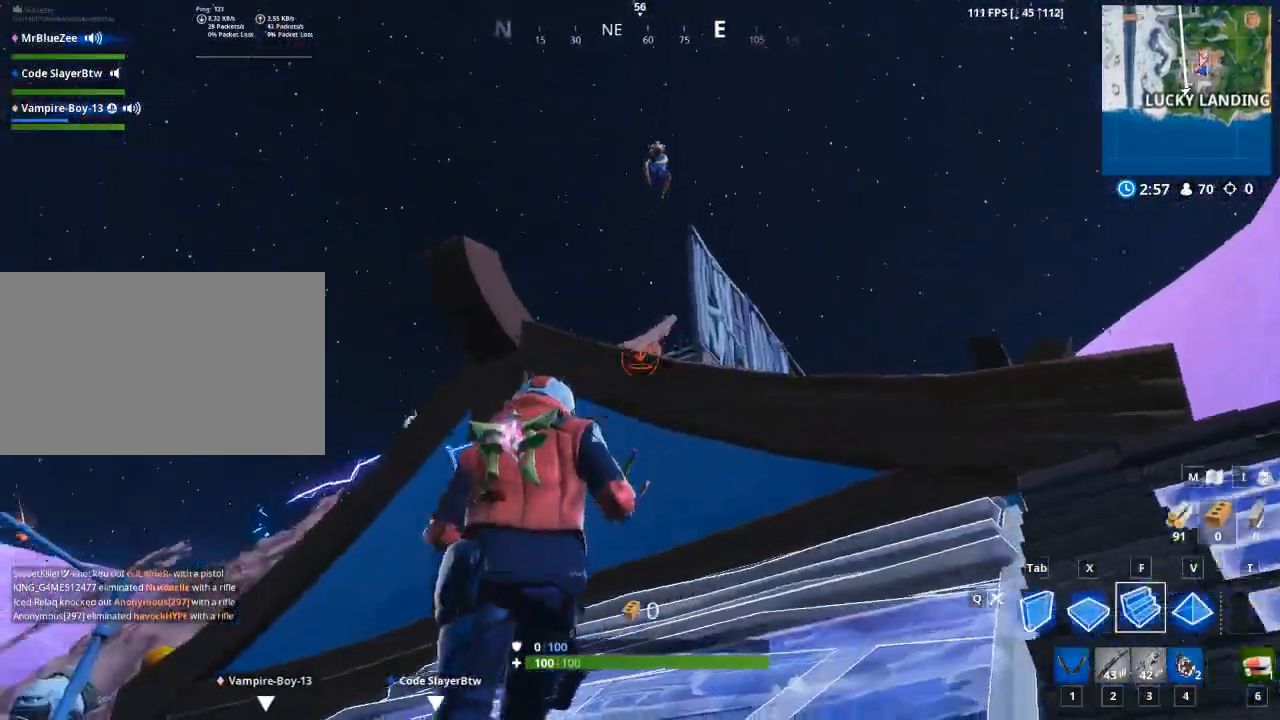
{"keys": ["a", "w"], "mouse": [], "events": []}
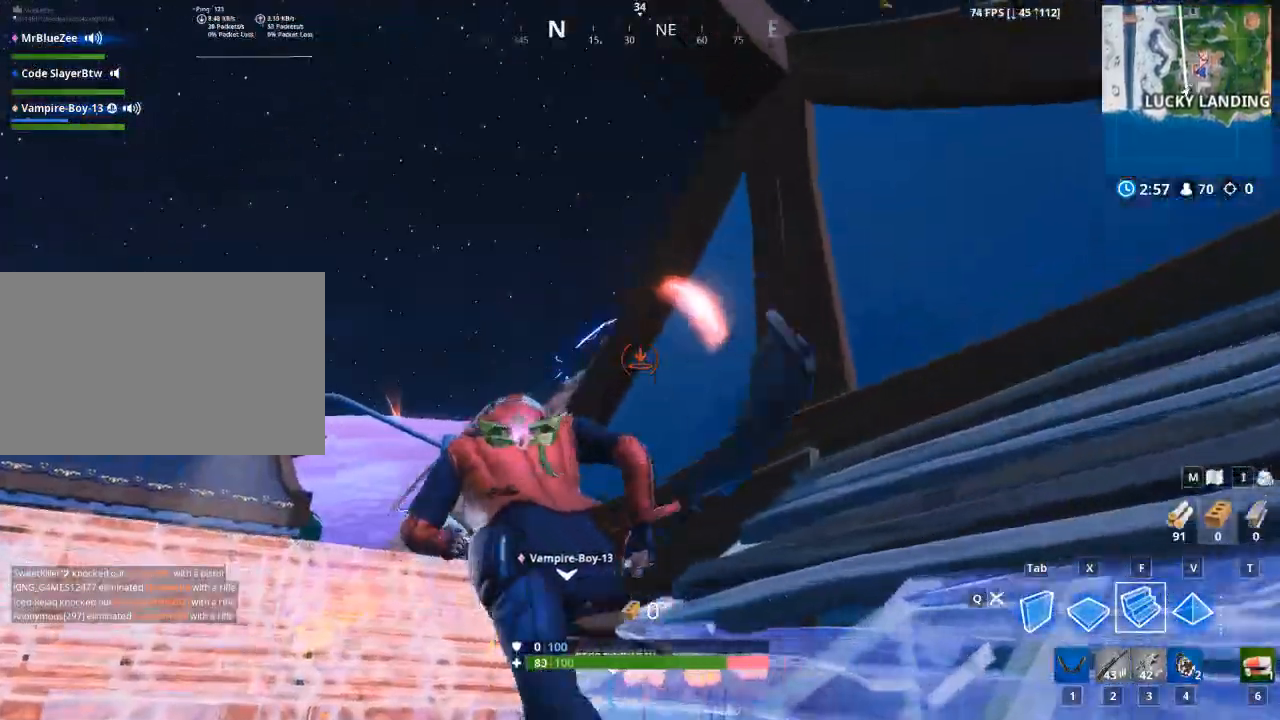
{"keys": ["a", "w"], "mouse": []}
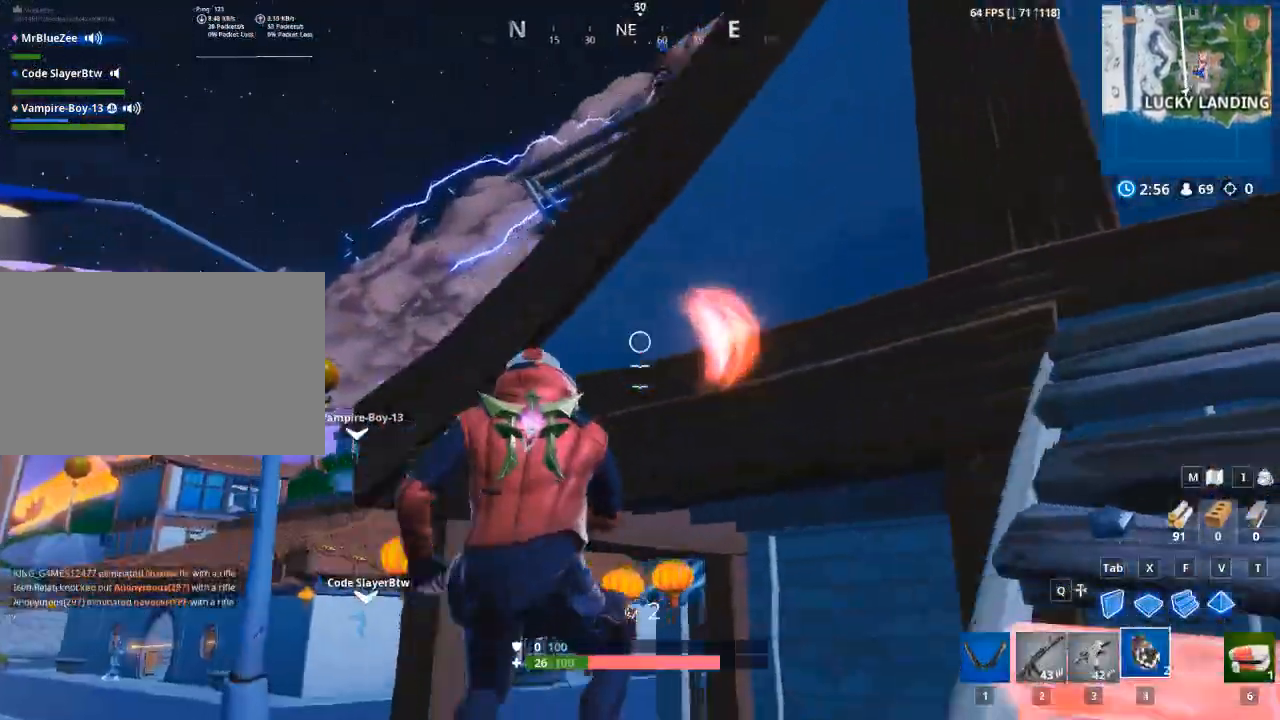
{"keys": ["a", "w"], "mouse": [], "events": [[34, "space", "down"], [67, "space", "up"]]}
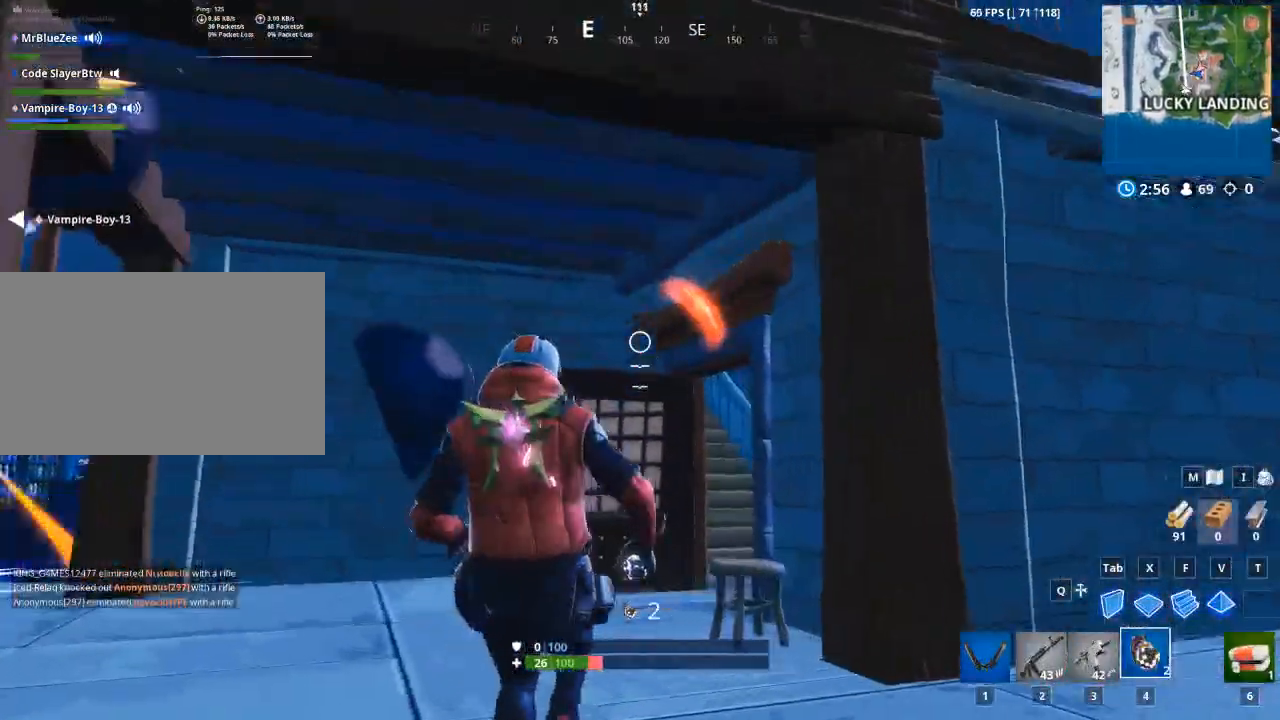
{"keys": ["w"], "mouse": [], "events": [[83, "a", "up"]]}
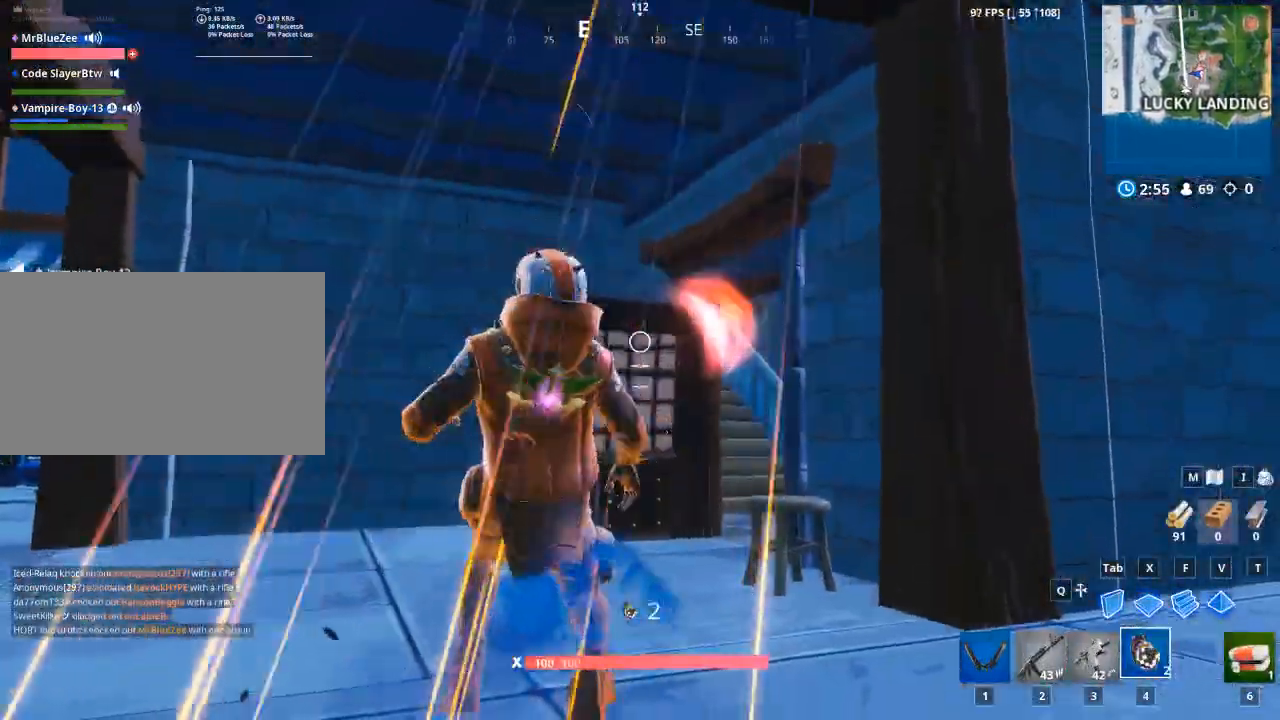
{"keys": ["a", "w"], "mouse": [], "events": [[251, "a", "down"]]}
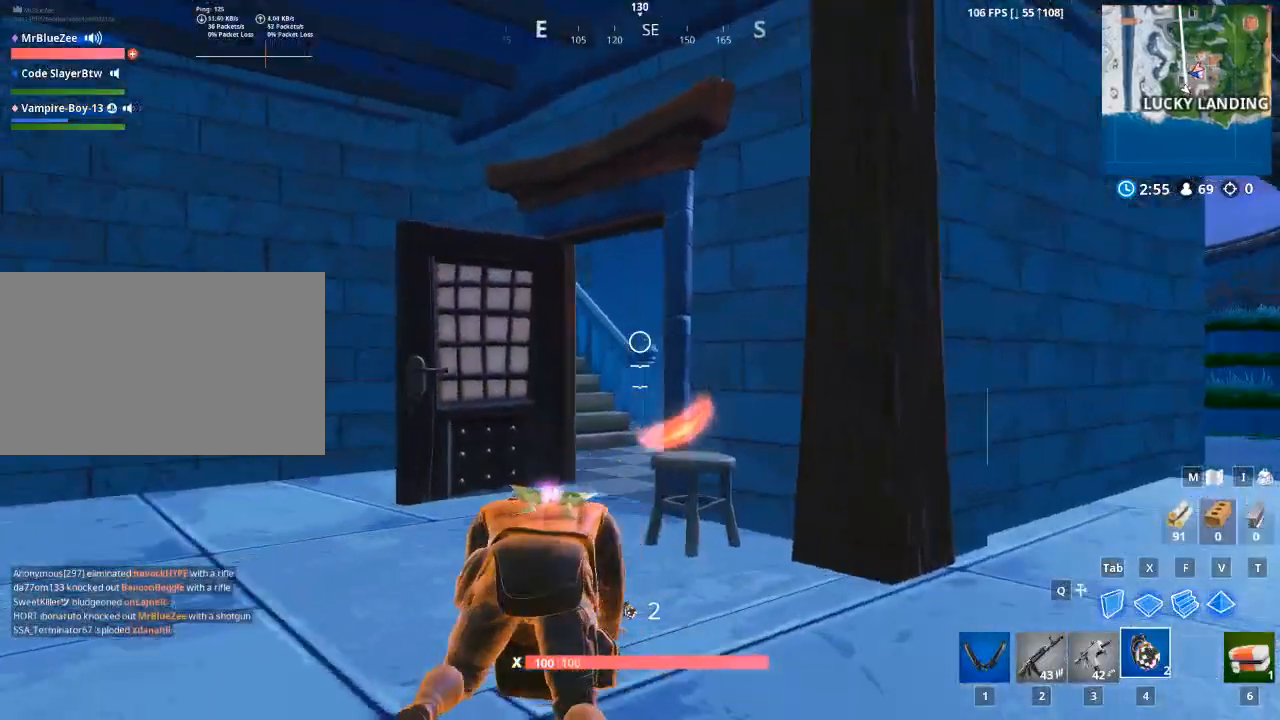
{"keys": ["d"], "mouse": [], "events": [[167, "a", "up"], [167, "w", "up"], [267, "d", "down"]]}
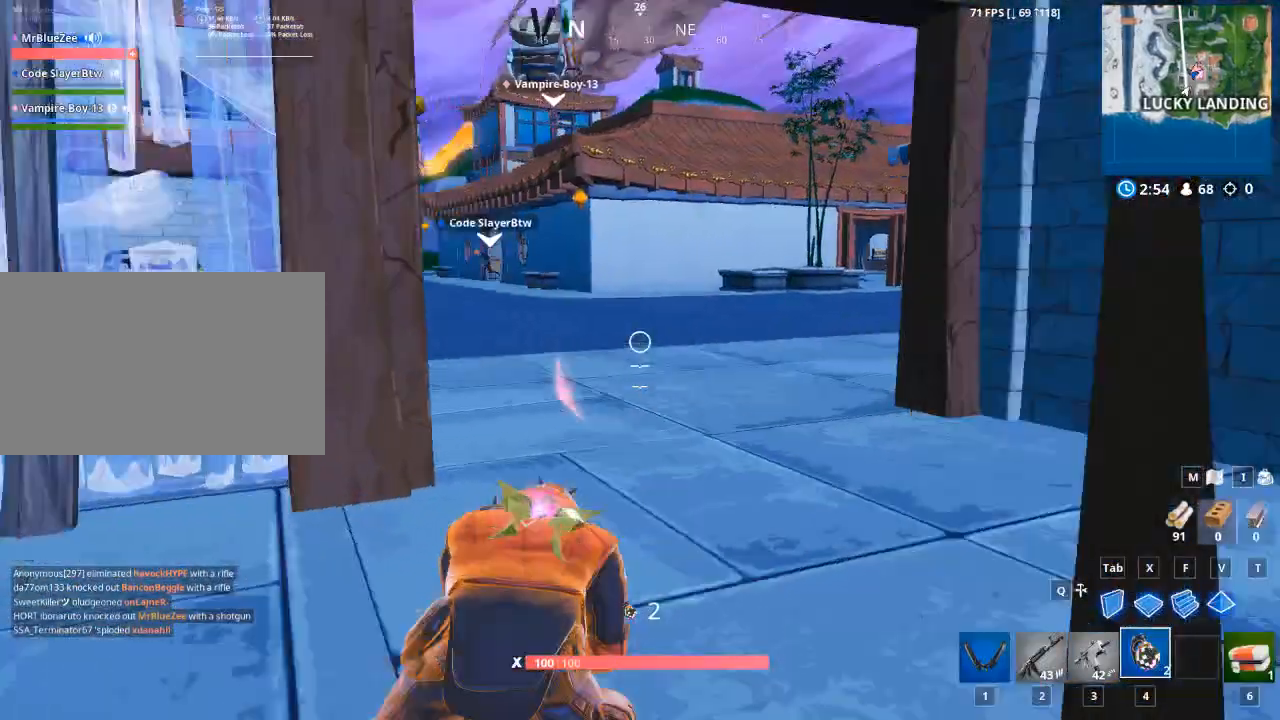
{"keys": ["d"], "mouse": [], "events": []}
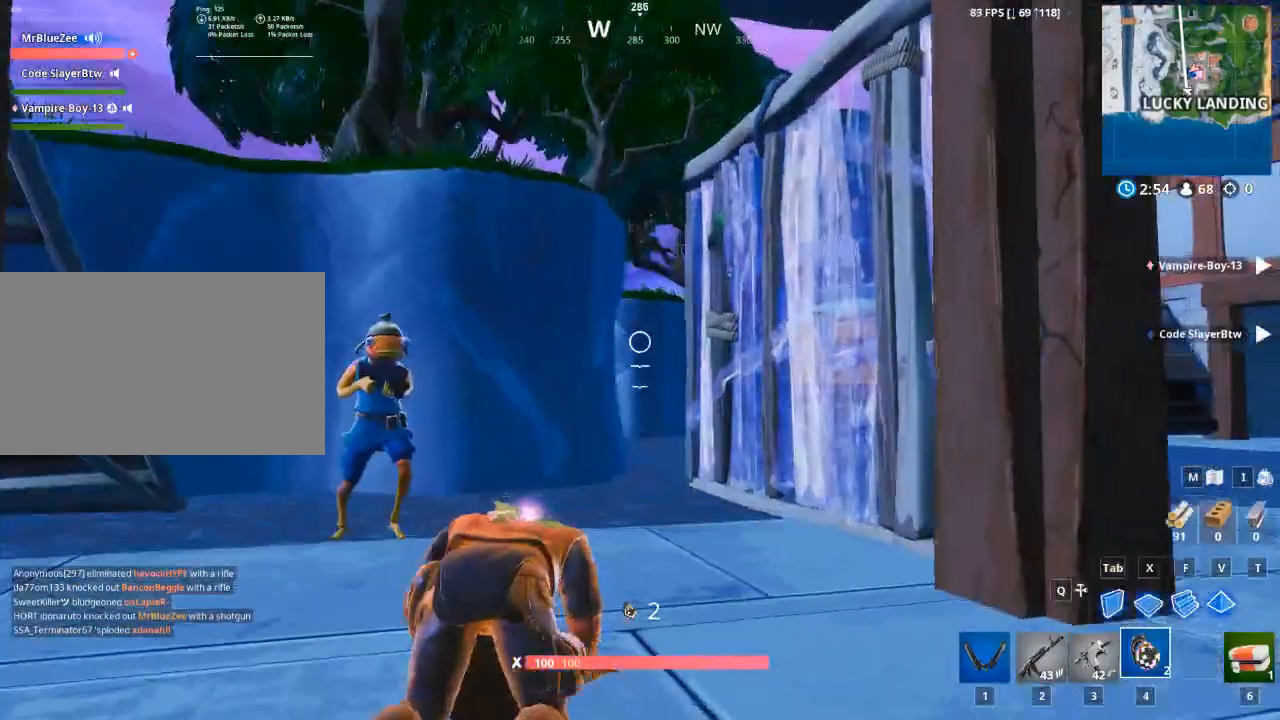
{"keys": ["d", "s", "space"], "mouse": [], "events": [[334, "s", "down"], [334, "space", "down"]]}
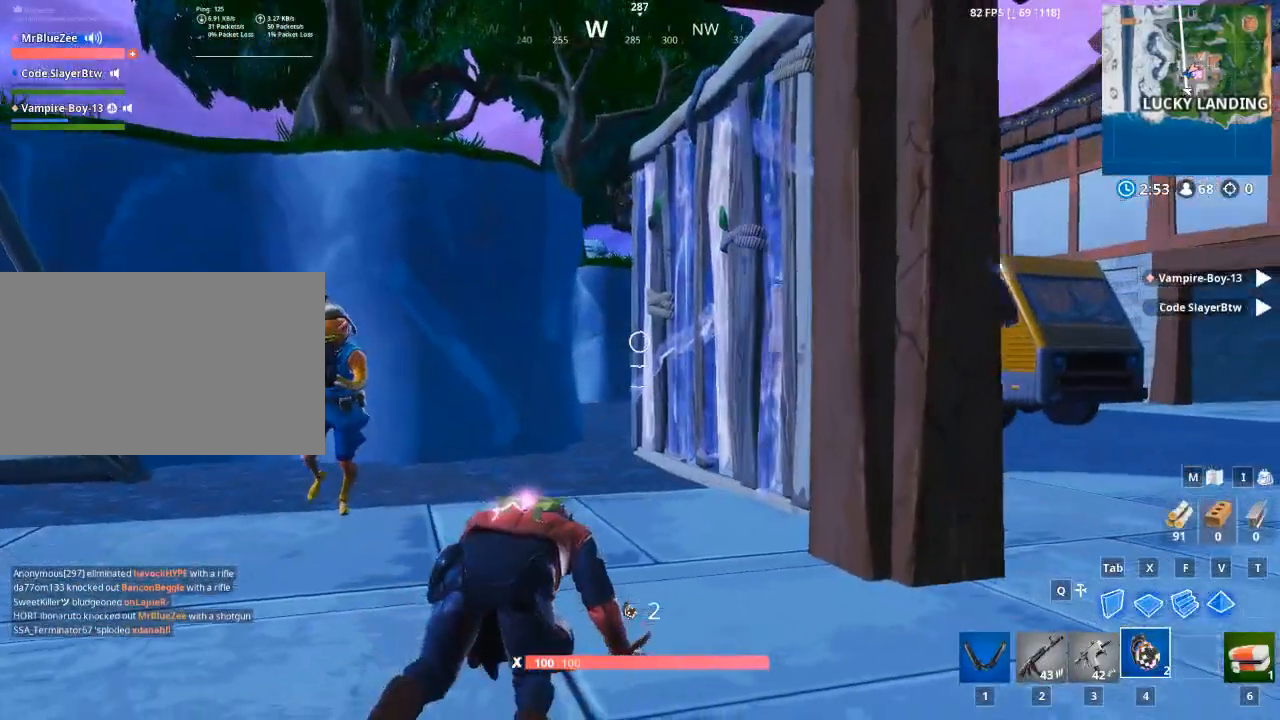
{"keys": ["d"], "mouse": [], "events": [[34, "space", "up"], [117, "s", "up"]]}
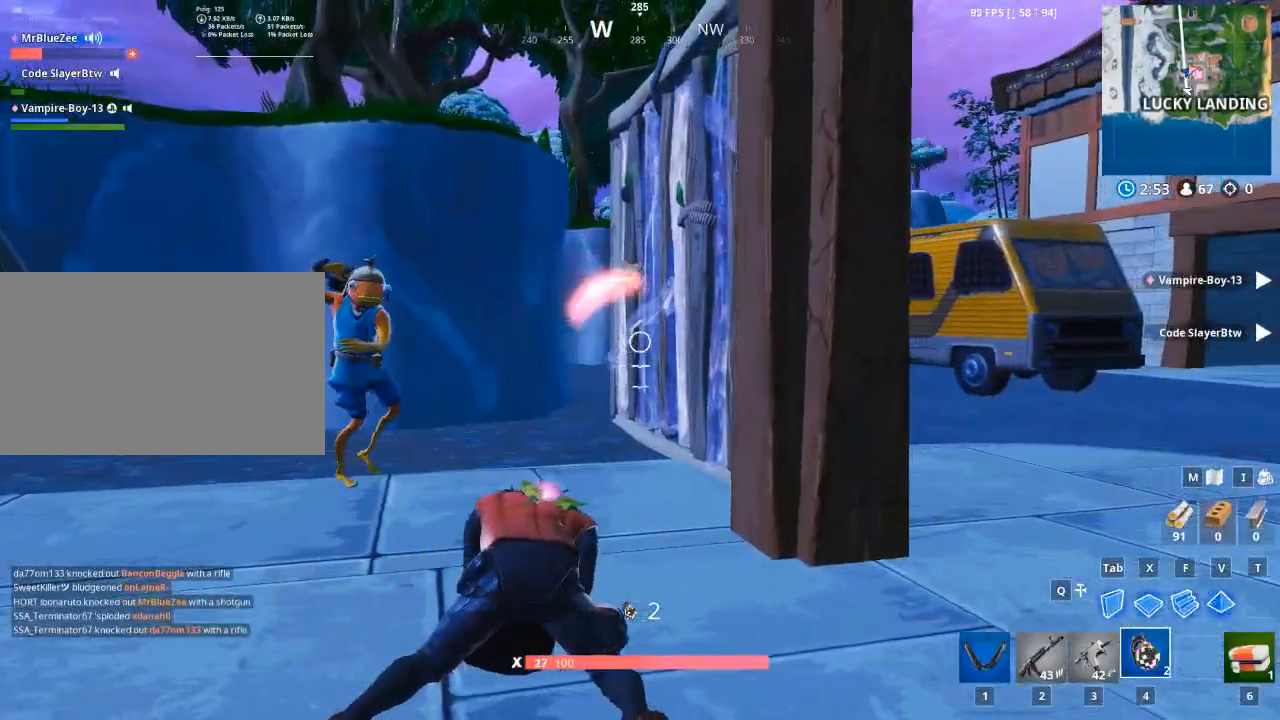
{"keys": ["d"], "mouse": [], "events": []}
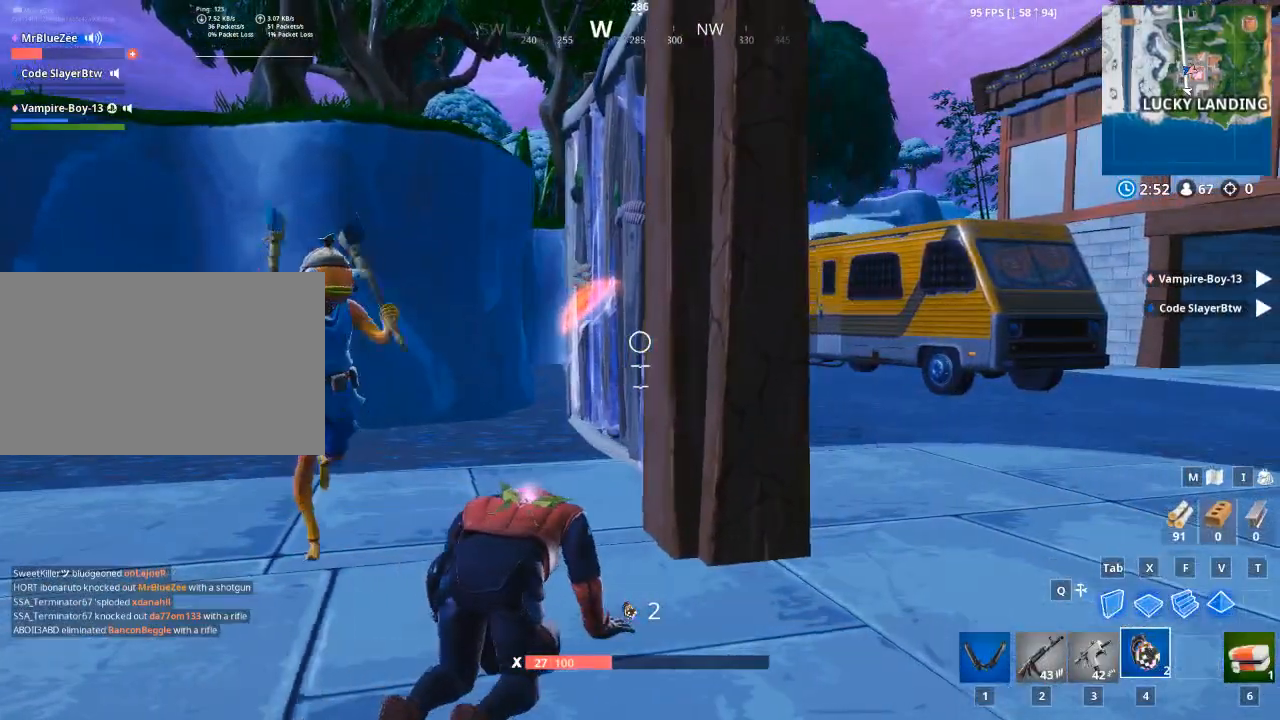
{"keys": ["d", "space"], "mouse": [], "events": [[384, "space", "down"]]}
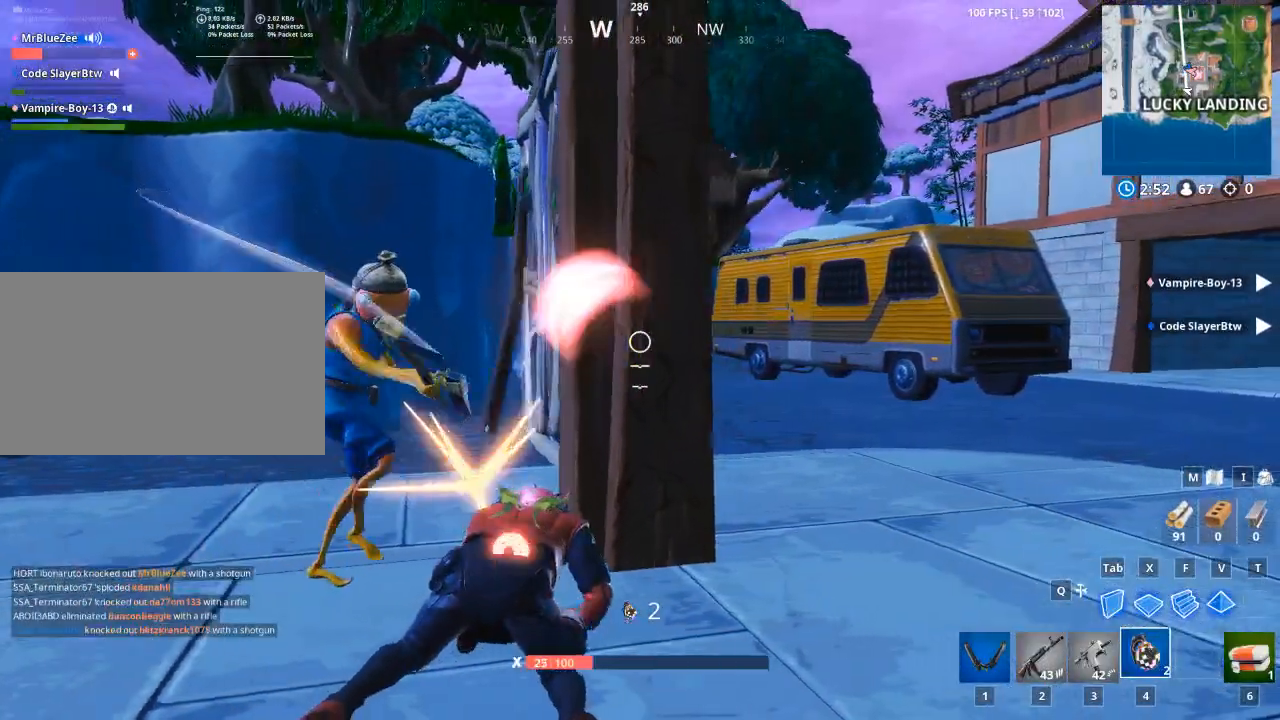
{"keys": ["d"], "mouse": [], "events": [[67, "space", "up"]]}
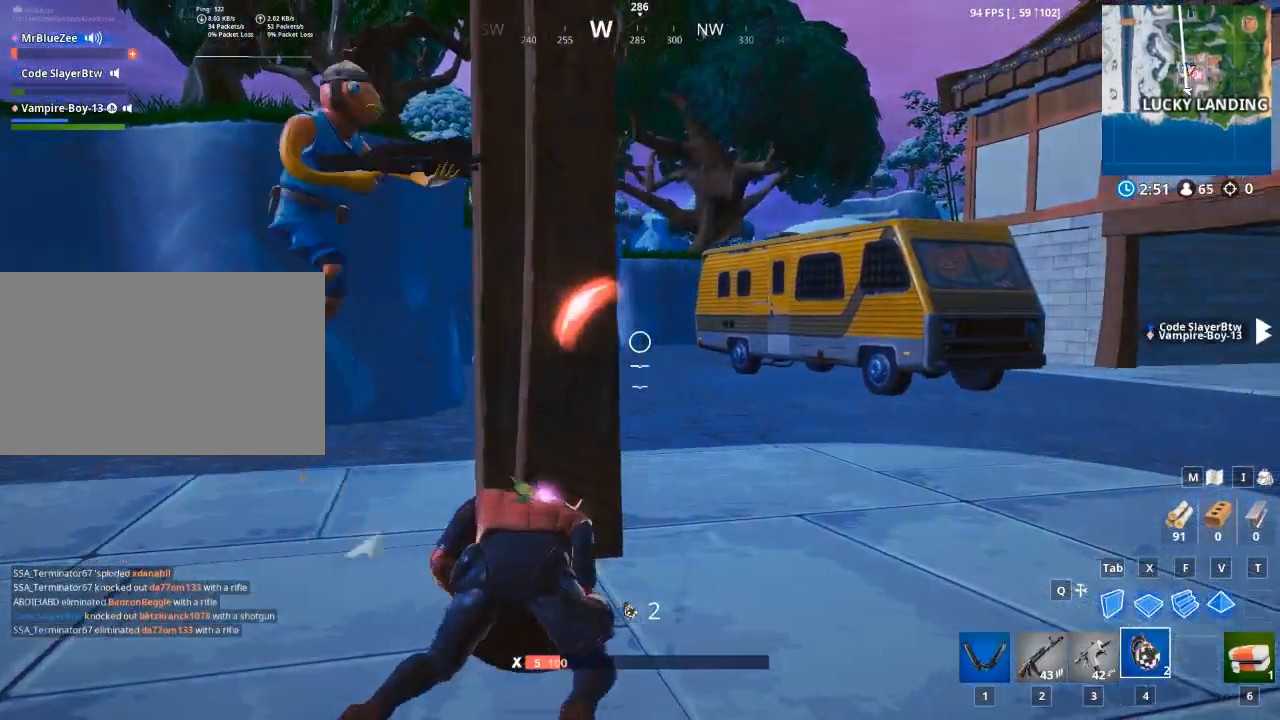
{"keys": ["d", "w"], "mouse": [], "events": [[434, "w", "down"]]}
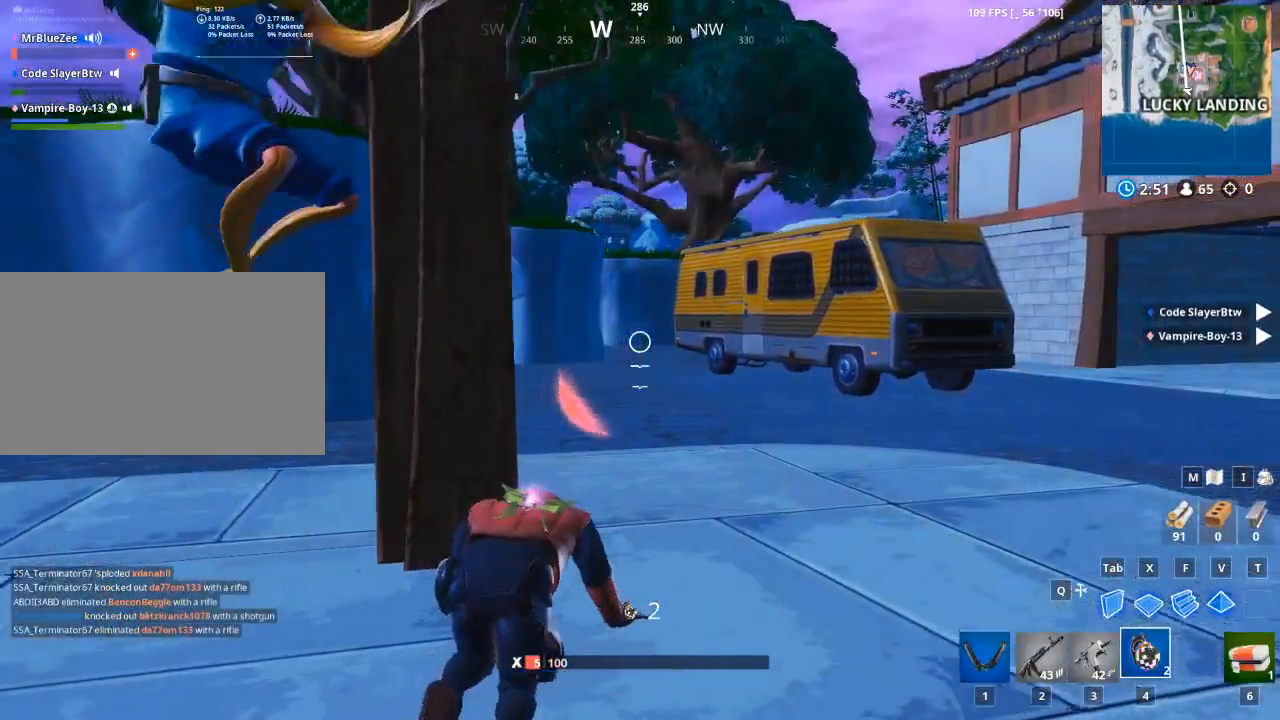
{"keys": ["d", "w"], "mouse": [], "events": []}
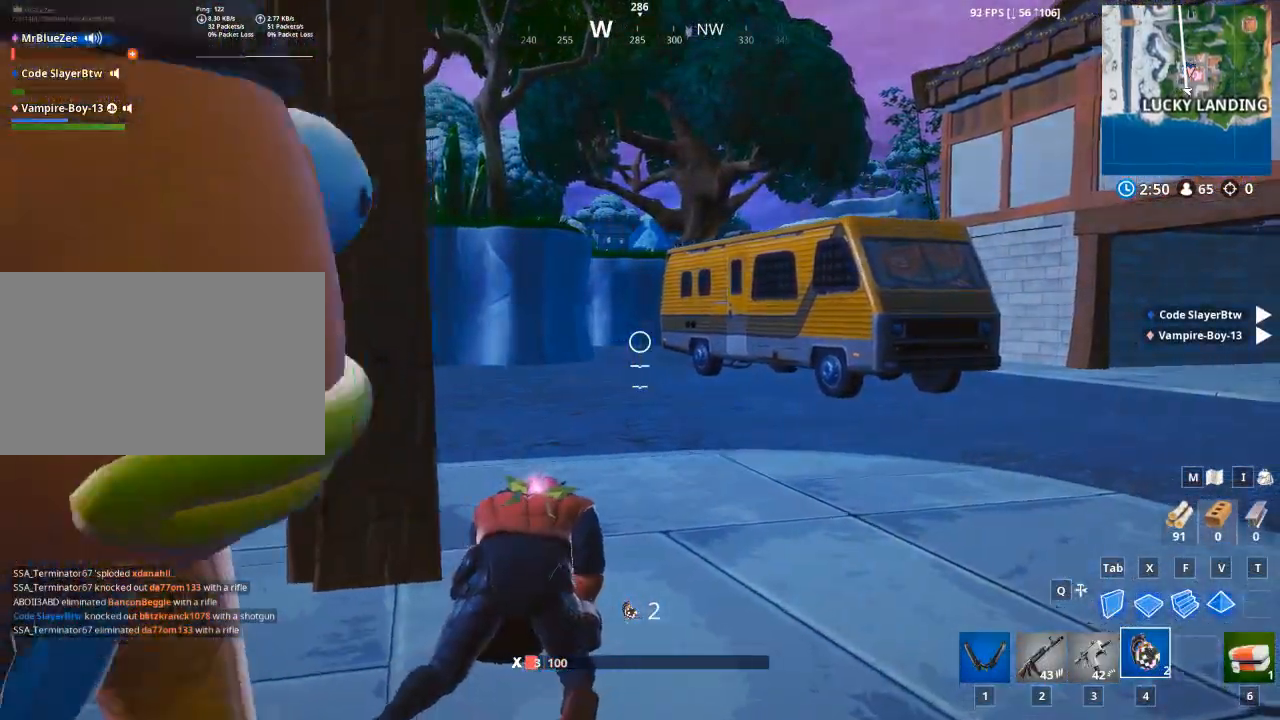
{"keys": ["w"], "mouse": [], "events": [[83, "d", "up"]]}
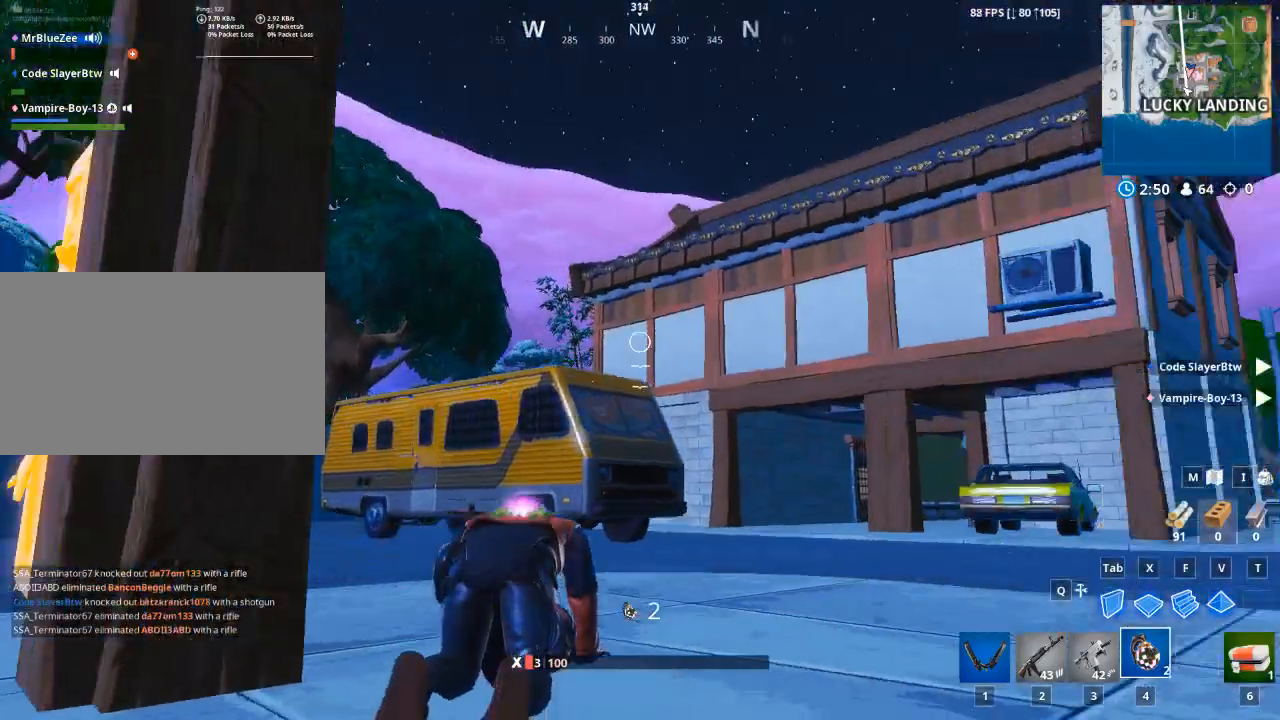
{"keys": ["a", "w"], "mouse": [], "events": [[384, "a", "down"]]}
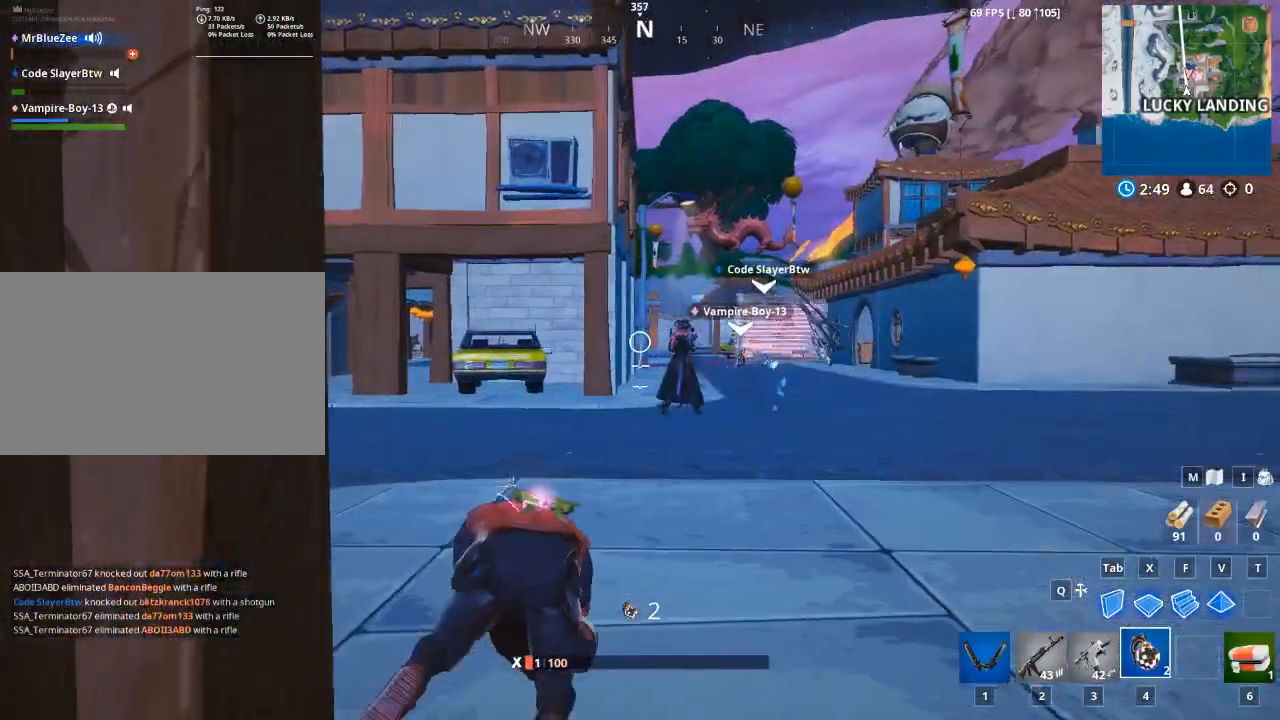
{"keys": ["a", "w"], "mouse": [], "events": []}
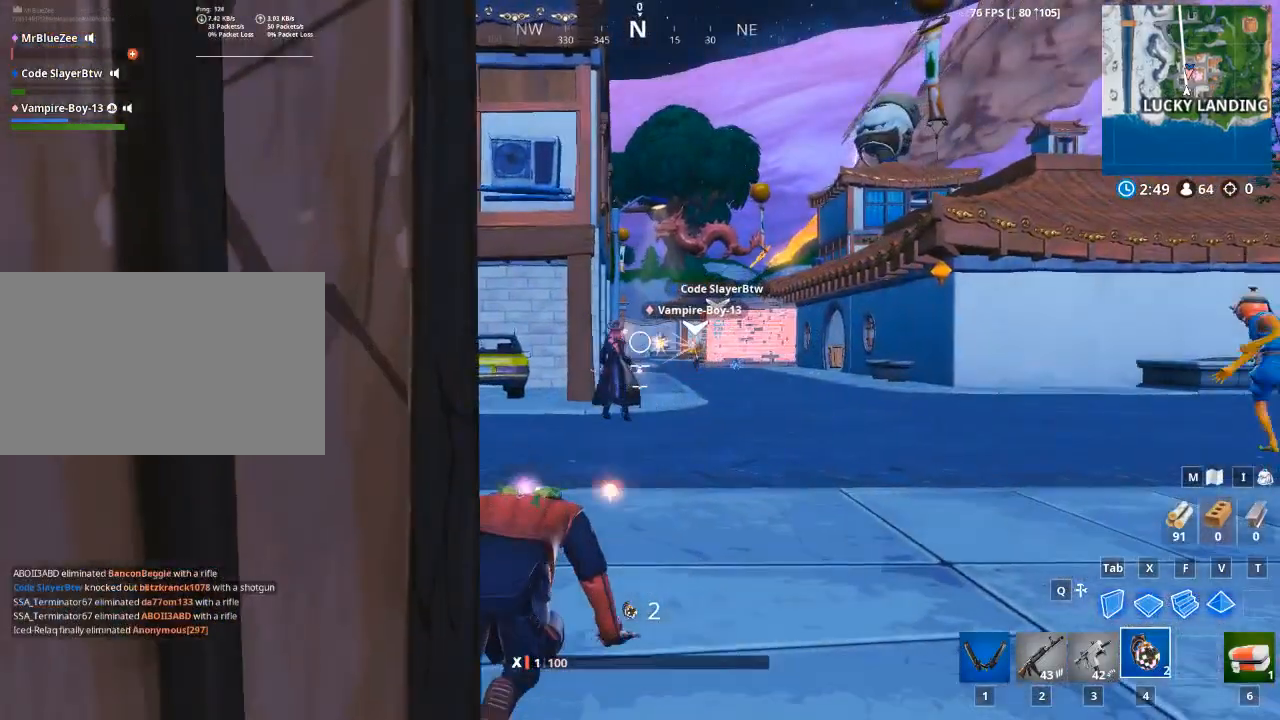
{"keys": ["w"], "mouse": [], "events": [[467, "a", "up"]]}
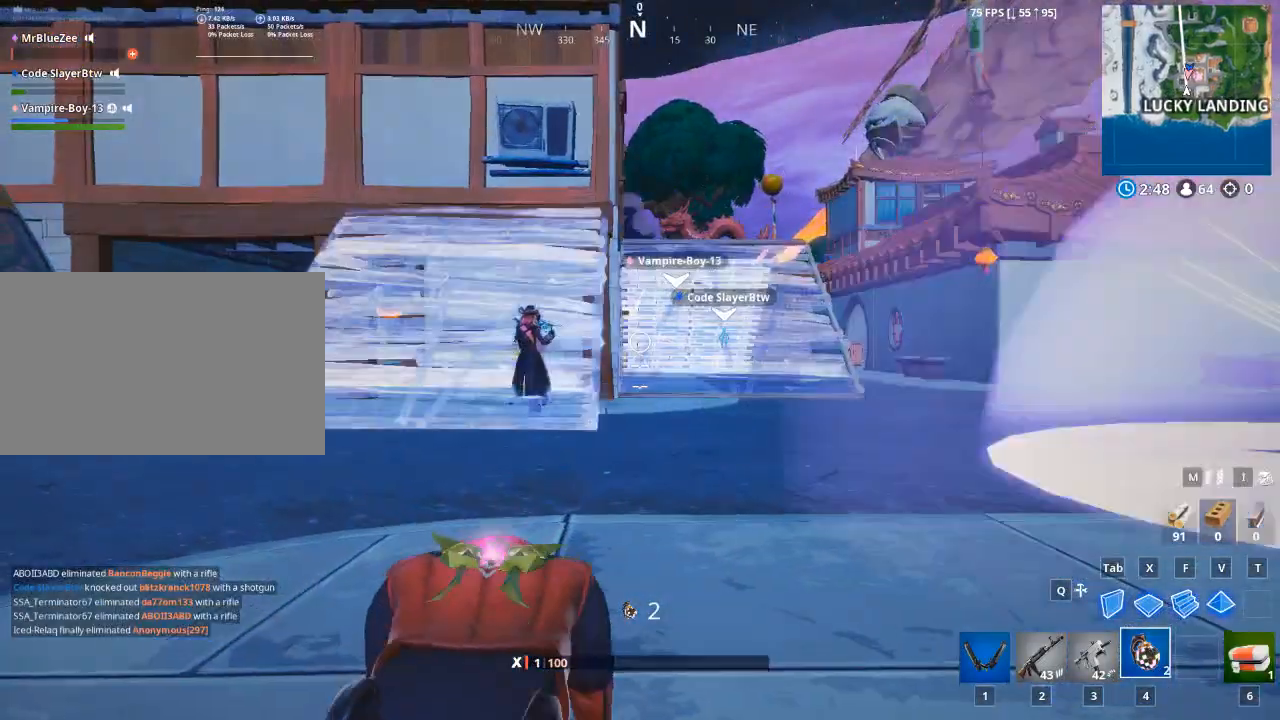
{"keys": ["a", "w"], "mouse": [], "events": [[333, "a", "down"]]}
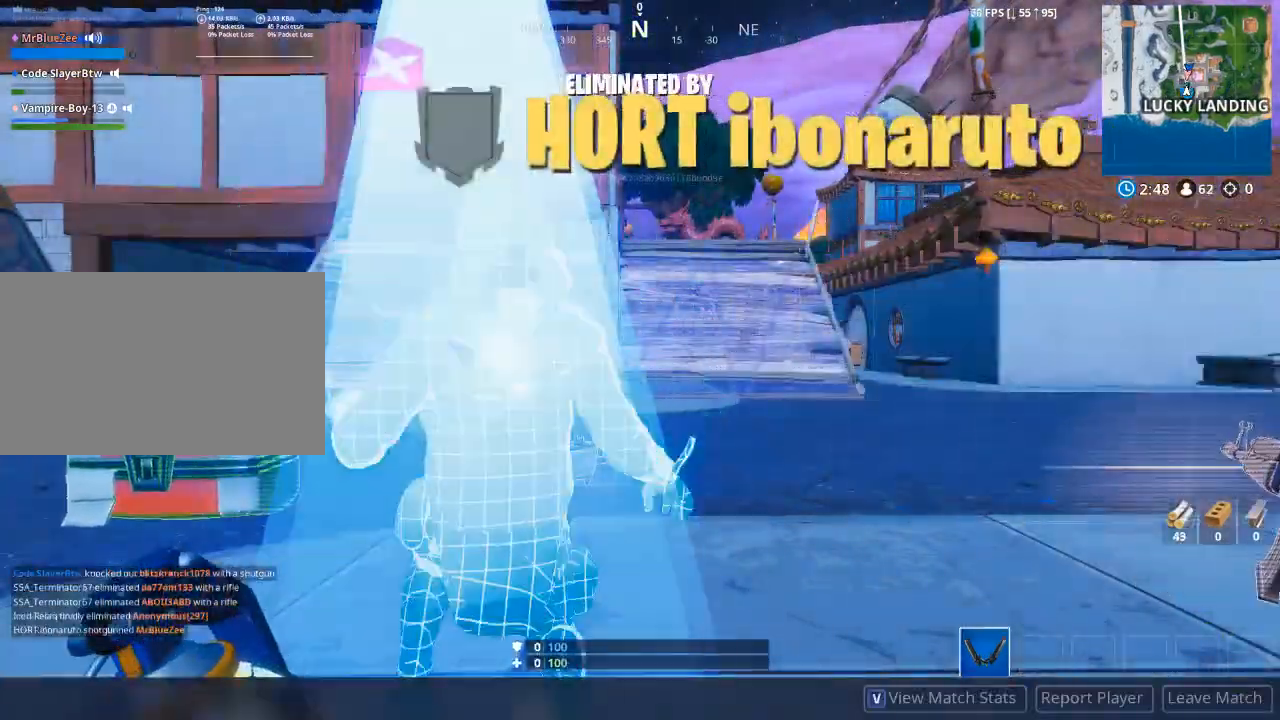
{"keys": [], "mouse": [], "events": [[67, "a", "up"], [484, "w", "up"]]}